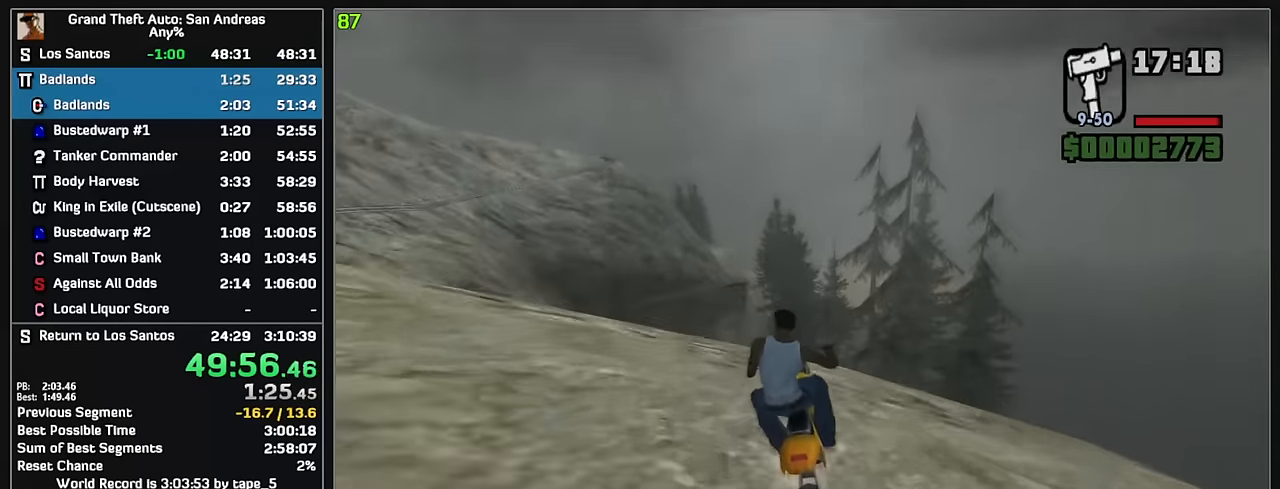
Gameplay with keyboard and mouse; each line is a JSON object with the keys and mouse buttons held at the frame after it. "events" lists presses ("down") and releases ("up") of "w", "mouse_left", "mouse_wheel" and "mouse_right" between this image and that frame as [ms after this image, input, new state], when the widget could be followed in between. "mouse_left", "mouse_wheel", "mouse_right" = the "left", "wheel", "right" buttons of the "mouse" list. No other keys are recorded. "wheel" means that the mouse wheel is clicked or scrolled. Mouse movement is not recorded.
{"keys": ["w"], "mouse": [], "events": [[300, "mouse_right", "down"], [400, "mouse_right", "up"]]}
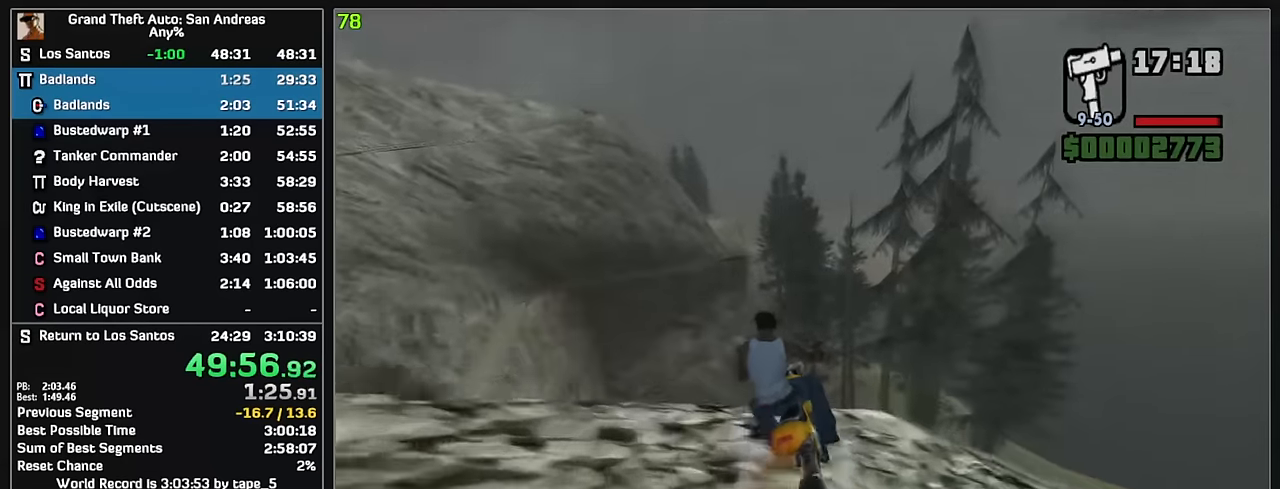
{"keys": ["w"], "mouse": [], "events": []}
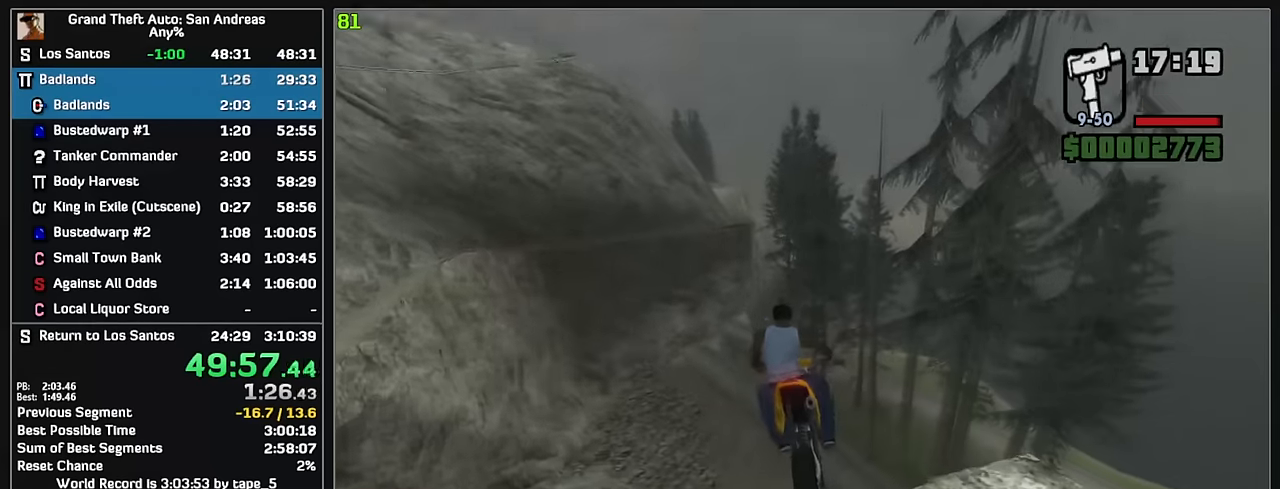
{"keys": ["w"], "mouse": [], "events": []}
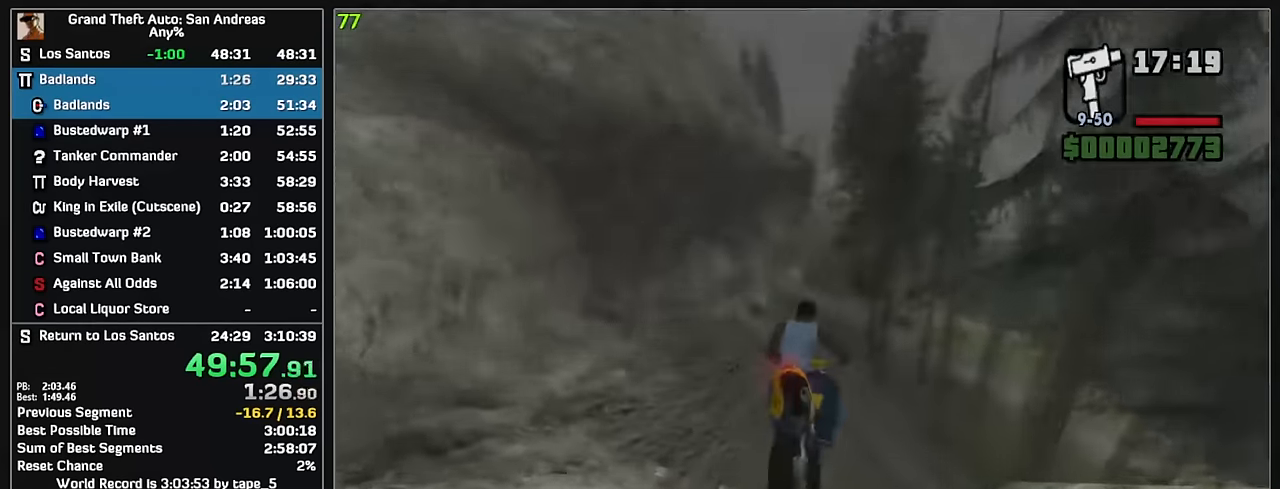
{"keys": ["w"], "mouse": [], "events": []}
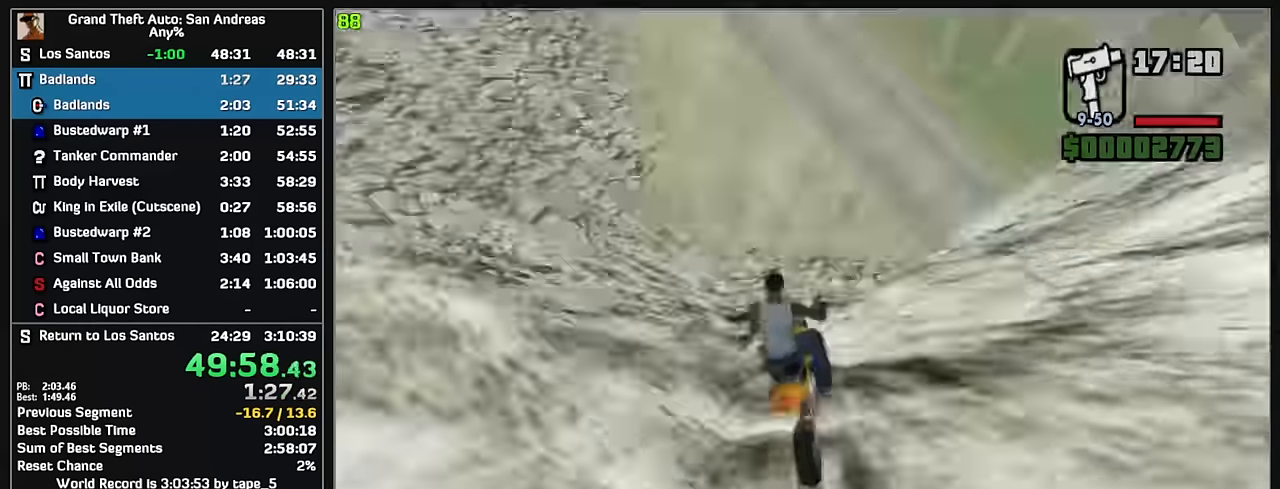
{"keys": ["w"], "mouse": ["left"], "events": [[333, "mouse_left", "down"]]}
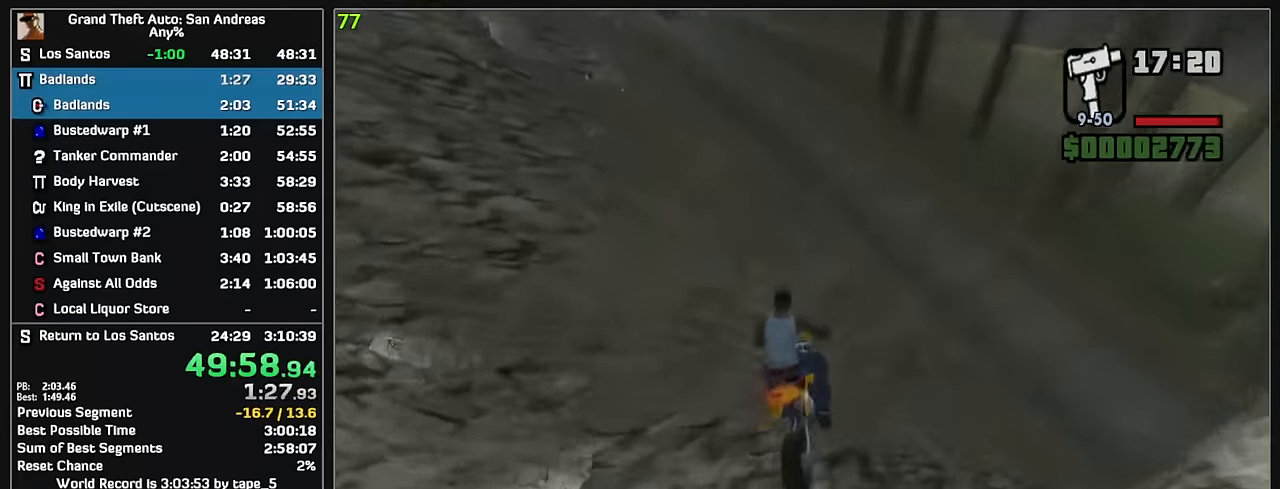
{"keys": ["w"], "mouse": [], "events": [[133, "mouse_left", "up"]]}
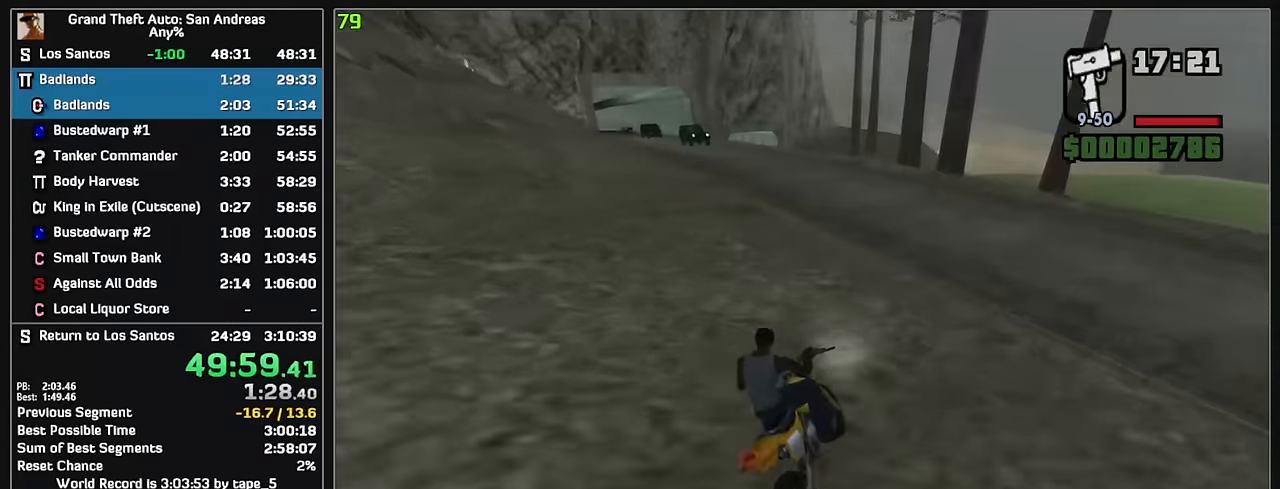
{"keys": ["w"], "mouse": [], "events": []}
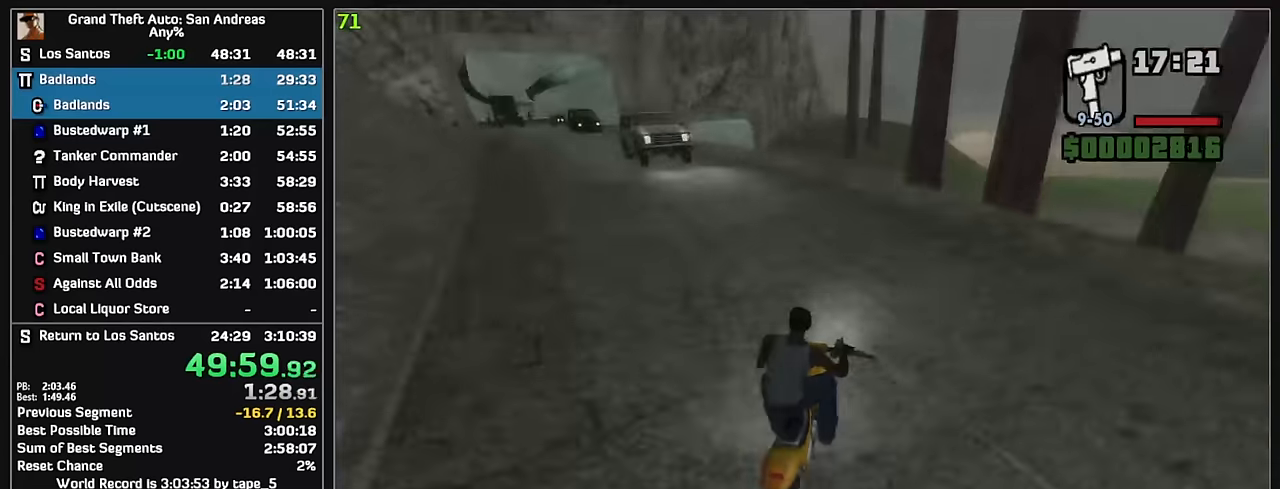
{"keys": ["w"], "mouse": [], "events": []}
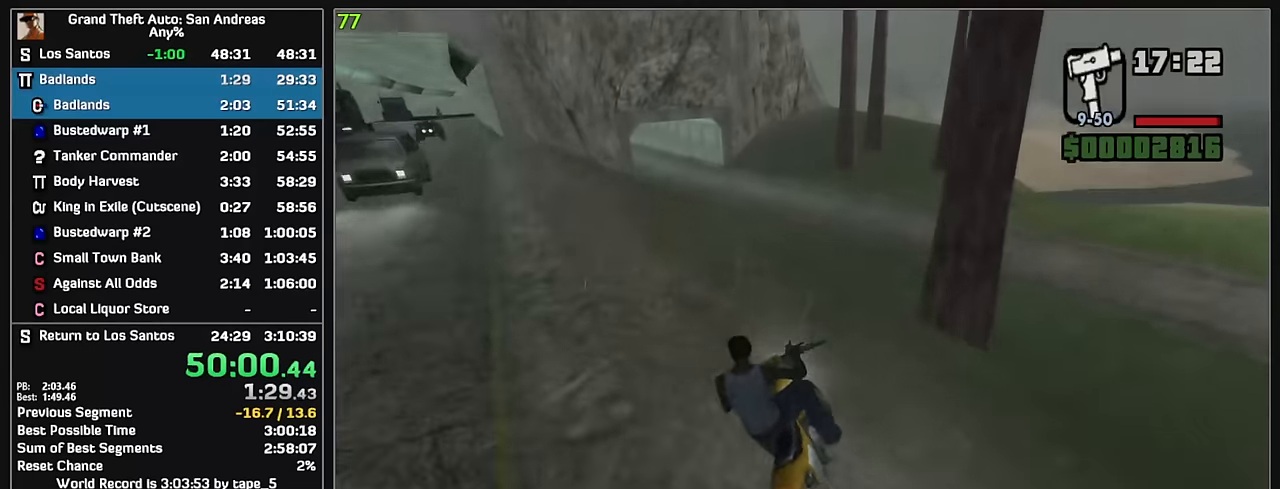
{"keys": ["w"], "mouse": [], "events": []}
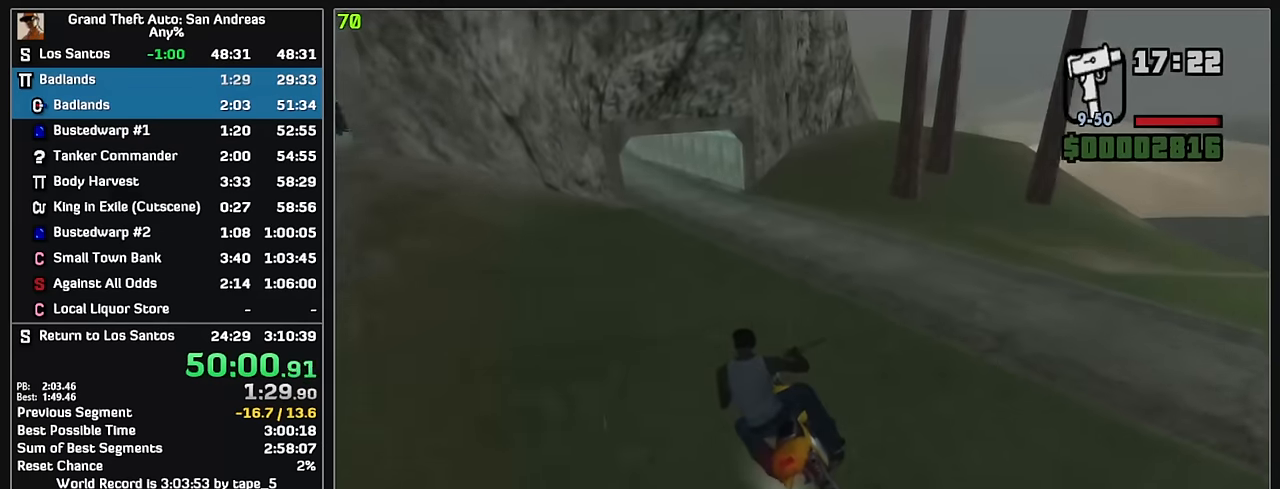
{"keys": ["w"], "mouse": [], "events": []}
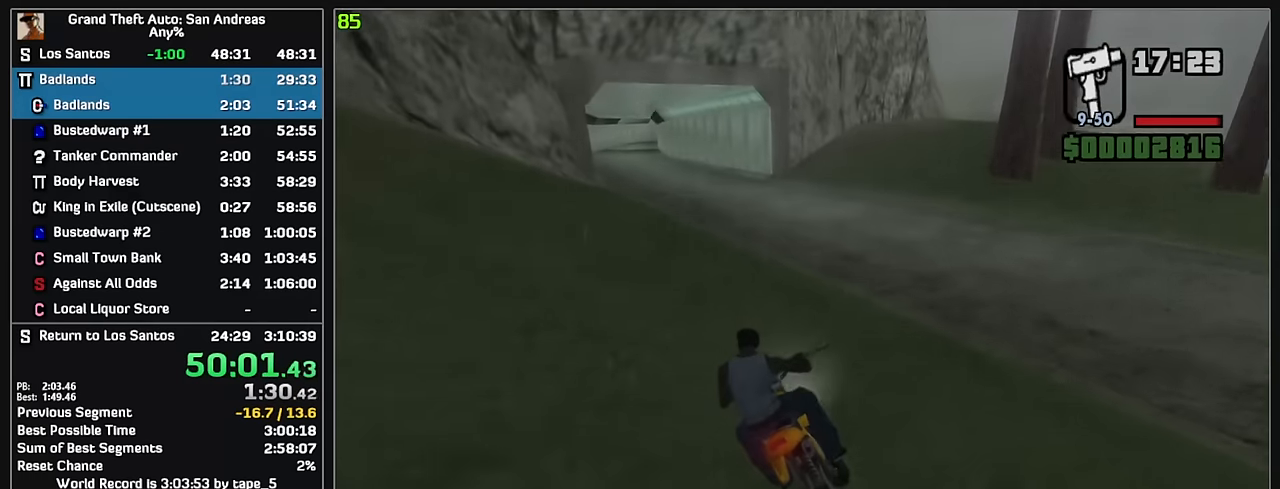
{"keys": ["w"], "mouse": ["right"], "events": [[300, "mouse_right", "down"], [383, "mouse_right", "up"], [450, "mouse_right", "down"]]}
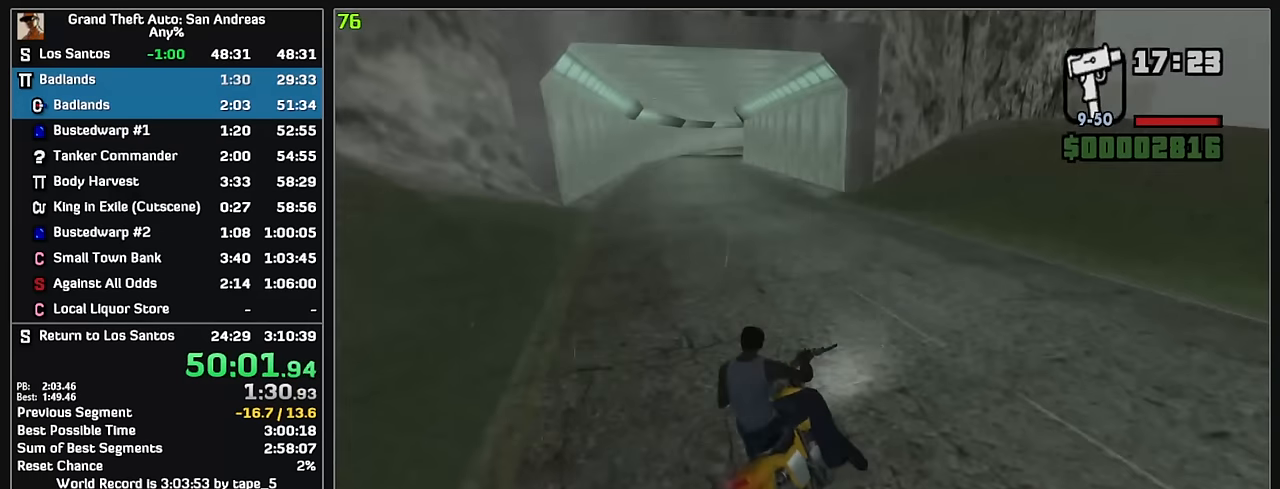
{"keys": ["w"], "mouse": [], "events": [[33, "mouse_right", "up"], [100, "mouse_right", "down"], [200, "mouse_right", "up"], [233, "mouse_right", "down"], [333, "mouse_right", "up"], [400, "mouse_right", "down"], [500, "mouse_right", "up"]]}
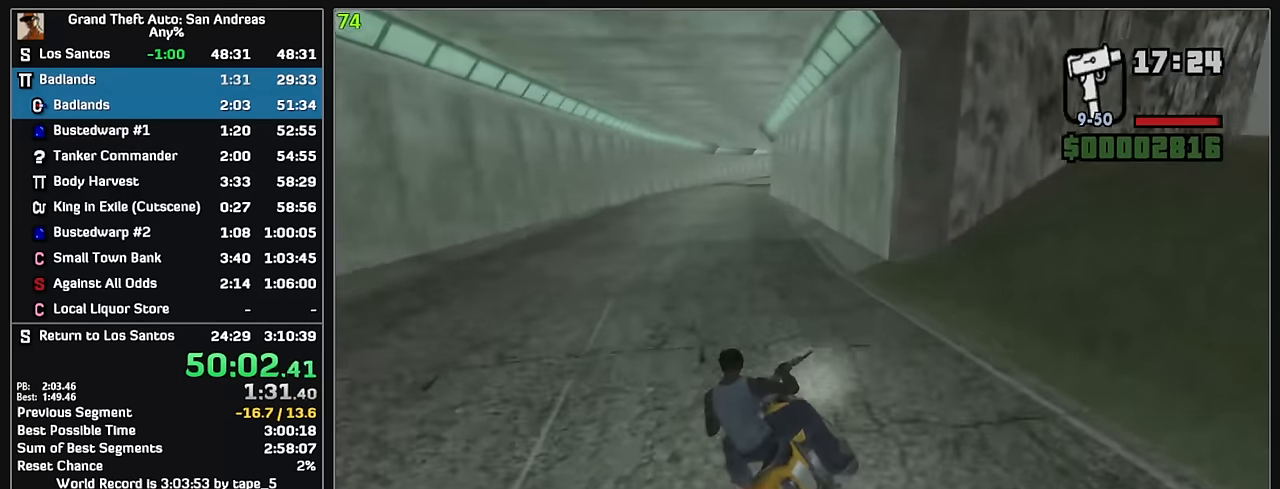
{"keys": ["w"], "mouse": [], "events": [[50, "mouse_right", "down"], [150, "mouse_right", "up"], [216, "mouse_right", "down"], [300, "mouse_right", "up"], [383, "mouse_right", "down"], [466, "mouse_right", "up"]]}
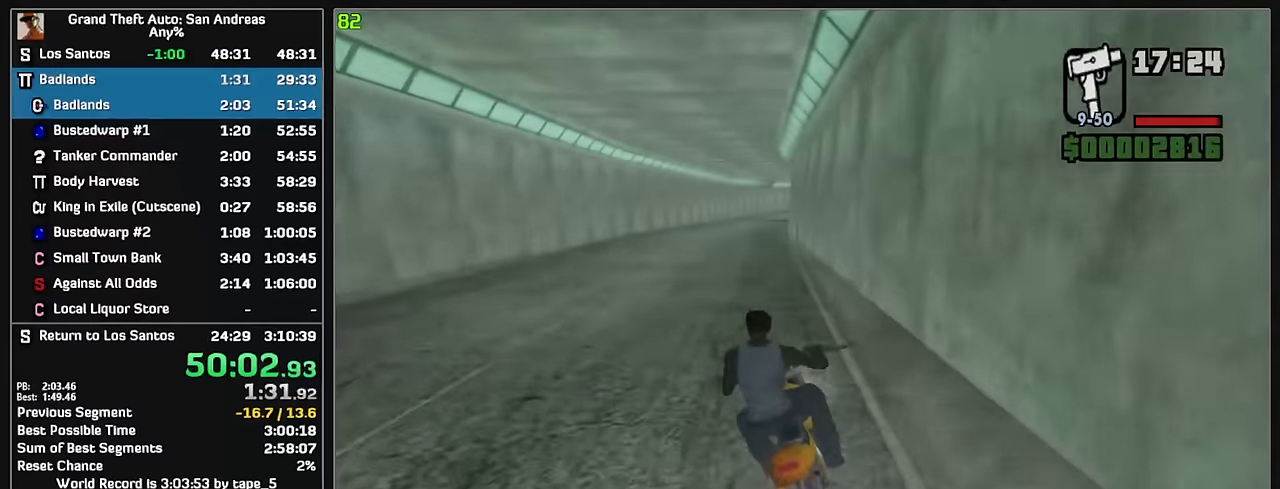
{"keys": ["w"], "mouse": [], "events": [[16, "mouse_right", "down"], [116, "mouse_right", "up"], [200, "mouse_right", "down"], [300, "mouse_right", "up"], [350, "mouse_right", "down"], [450, "mouse_right", "up"]]}
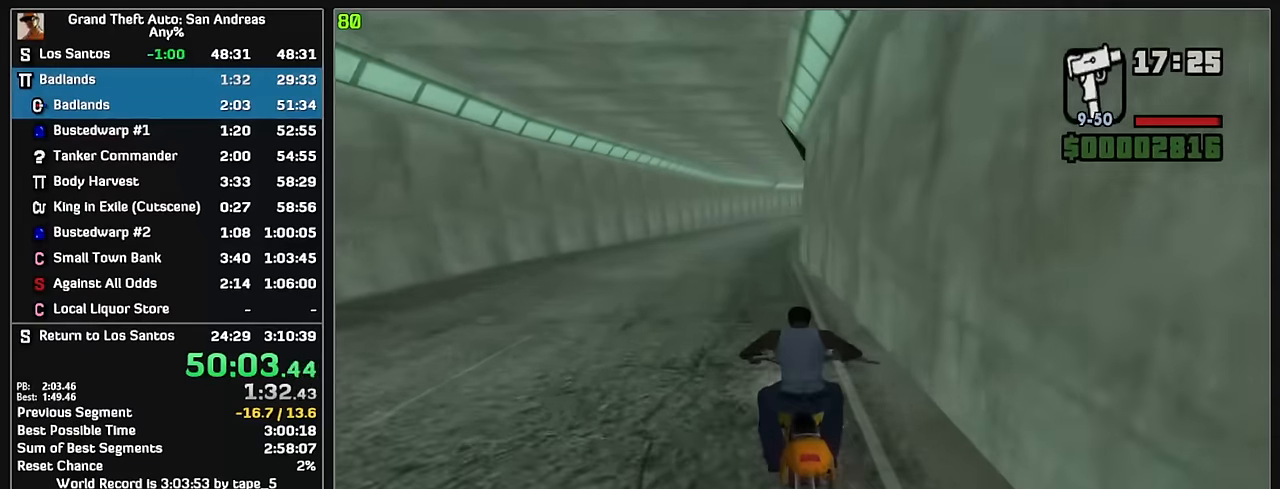
{"keys": ["w"], "mouse": [], "events": [[16, "mouse_right", "down"], [116, "mouse_right", "up"], [183, "mouse_right", "down"], [283, "mouse_right", "up"], [350, "mouse_right", "down"], [450, "mouse_right", "up"]]}
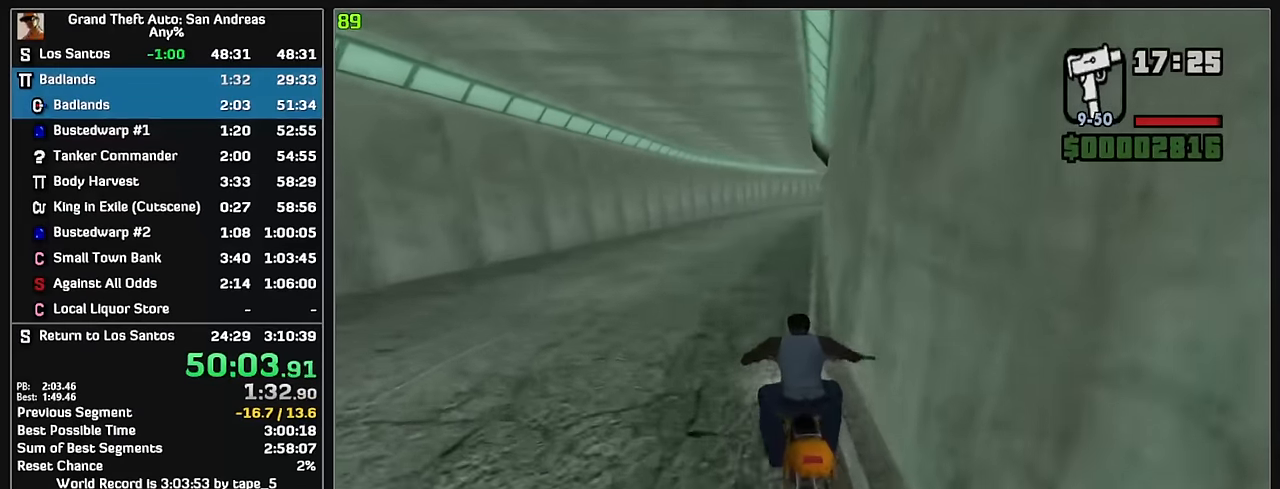
{"keys": ["w"], "mouse": [], "events": [[33, "mouse_right", "down"], [133, "mouse_right", "up"], [200, "mouse_right", "down"], [300, "mouse_right", "up"], [366, "mouse_right", "down"], [466, "mouse_right", "up"]]}
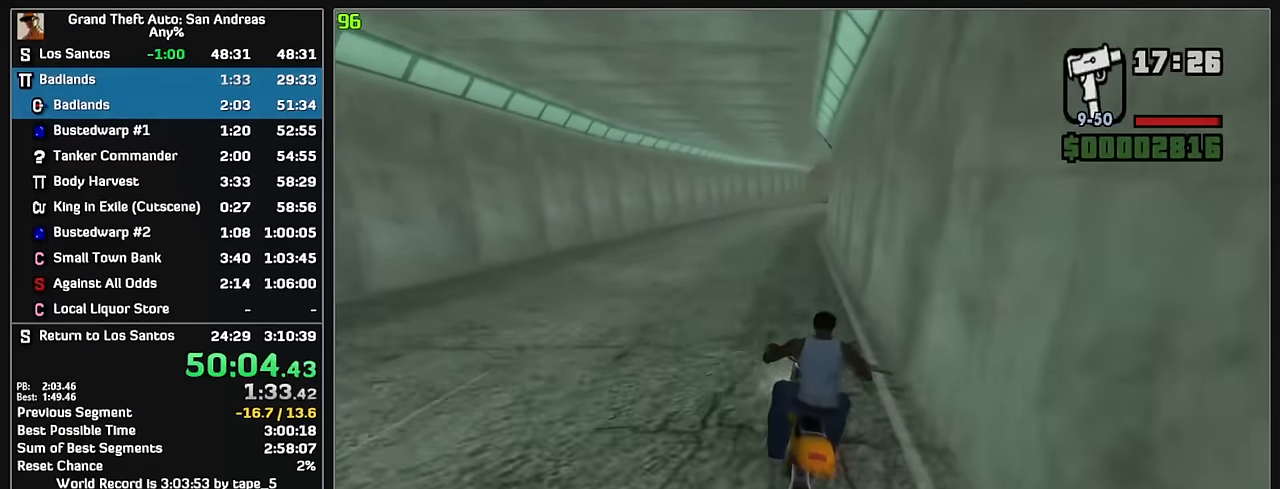
{"keys": ["w"], "mouse": [], "events": [[50, "mouse_right", "down"], [150, "mouse_right", "up"], [216, "mouse_right", "down"], [316, "mouse_right", "up"], [400, "mouse_right", "down"], [500, "mouse_right", "up"]]}
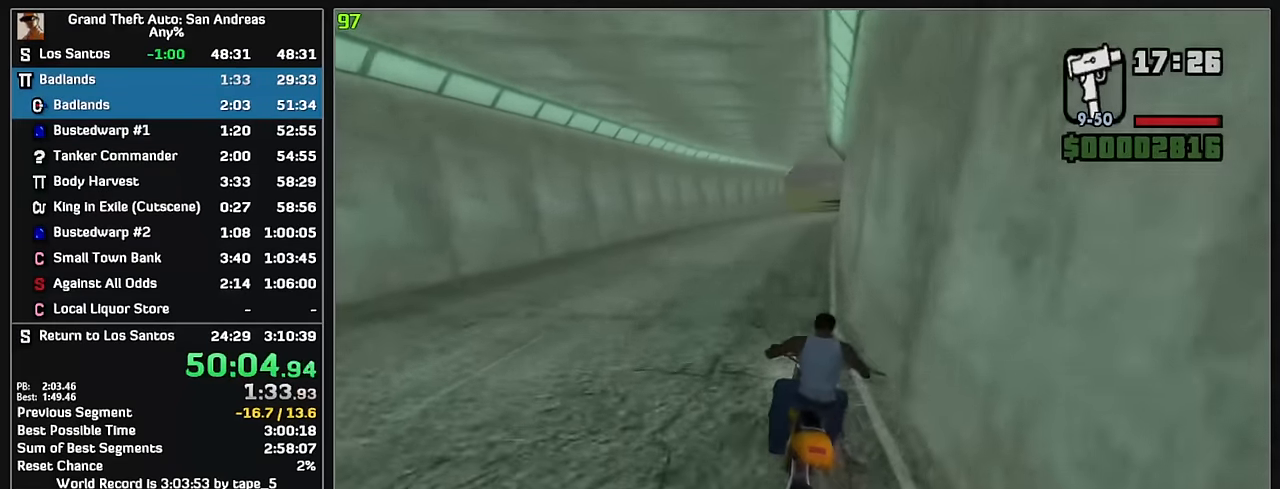
{"keys": ["w"], "mouse": ["right"], "events": [[66, "mouse_right", "down"], [166, "mouse_right", "up"], [233, "mouse_right", "down"], [350, "mouse_right", "up"], [416, "mouse_right", "down"]]}
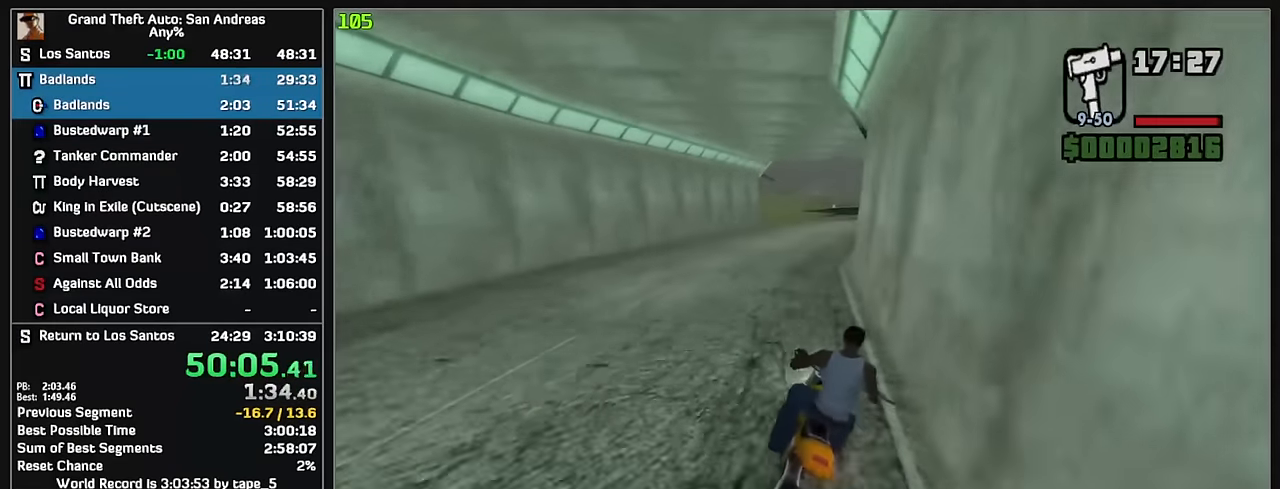
{"keys": ["w"], "mouse": ["right"], "events": [[33, "mouse_right", "up"], [100, "mouse_right", "down"], [200, "mouse_right", "up"], [283, "mouse_right", "down"], [383, "mouse_right", "up"], [450, "mouse_right", "down"]]}
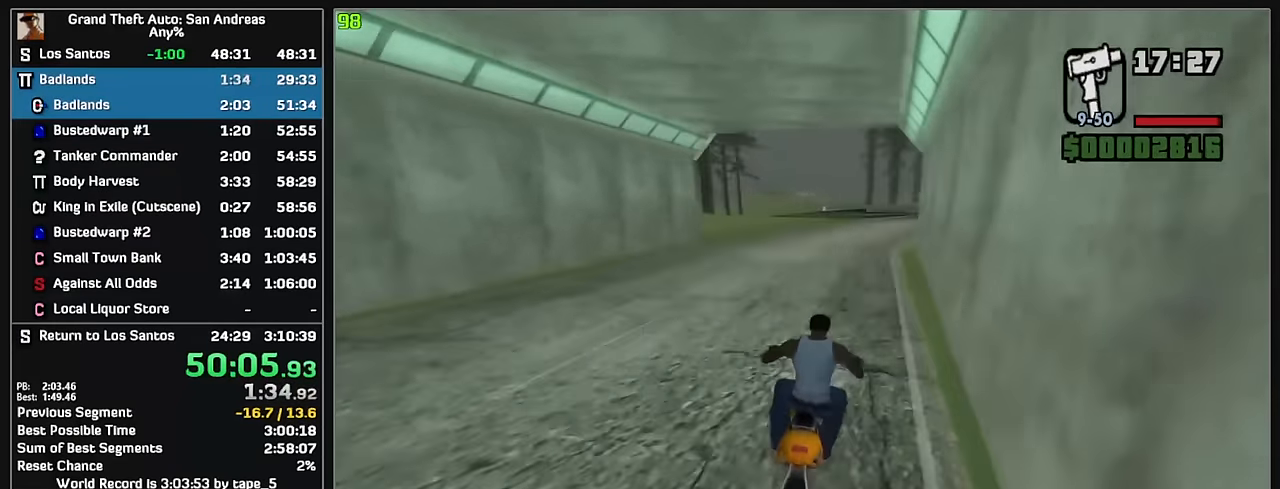
{"keys": ["w"], "mouse": ["right"], "events": [[50, "mouse_right", "up"], [133, "mouse_right", "down"], [233, "mouse_right", "up"], [300, "mouse_right", "down"], [416, "mouse_right", "up"], [483, "mouse_right", "down"]]}
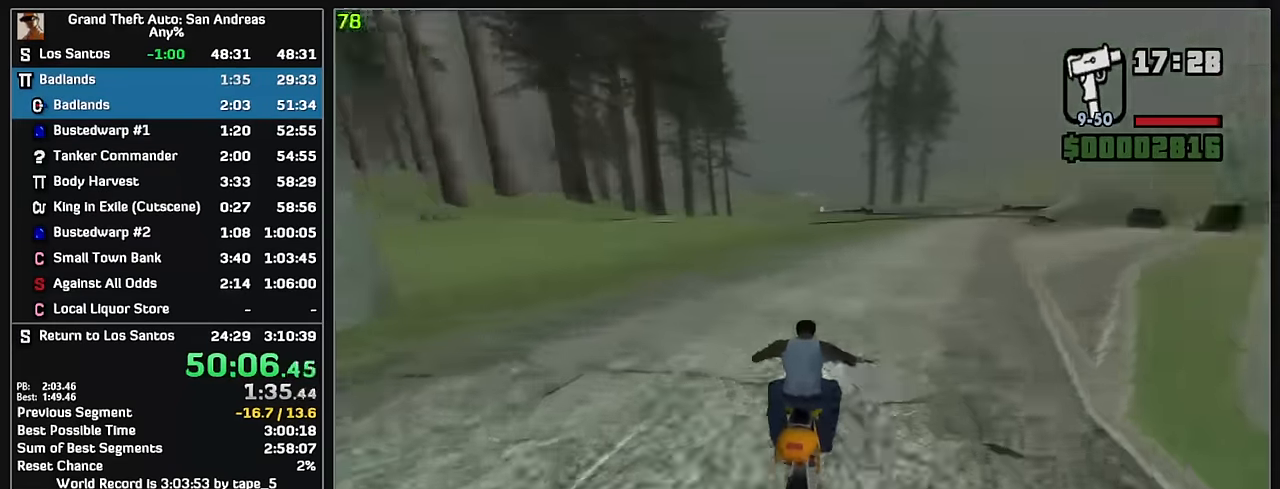
{"keys": ["w"], "mouse": [], "events": [[83, "mouse_right", "up"], [167, "mouse_right", "down"], [267, "mouse_right", "up"], [333, "mouse_right", "down"], [433, "mouse_right", "up"]]}
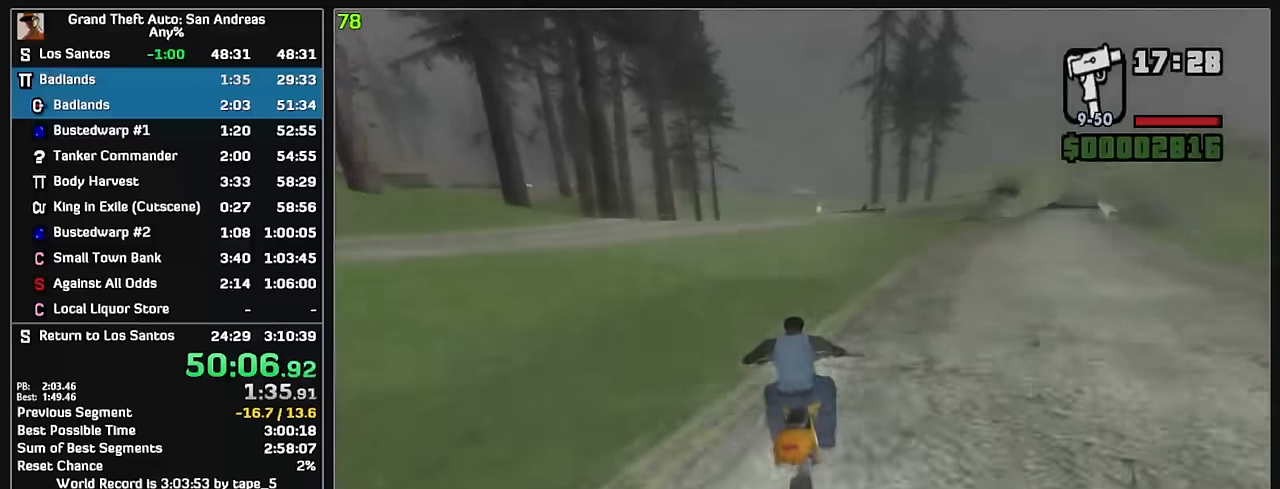
{"keys": ["w"], "mouse": [], "events": []}
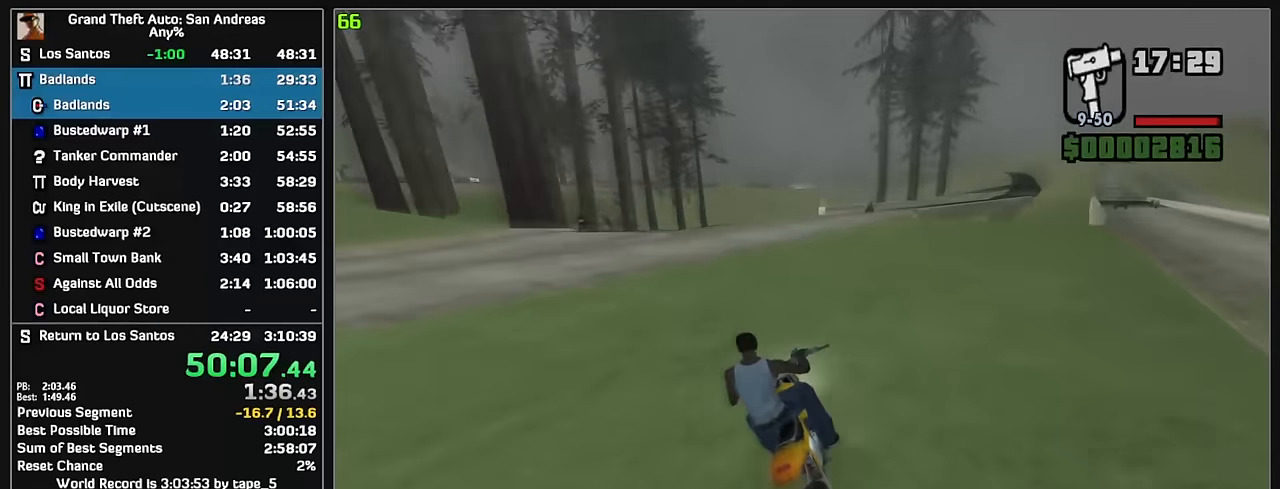
{"keys": ["w"], "mouse": [], "events": []}
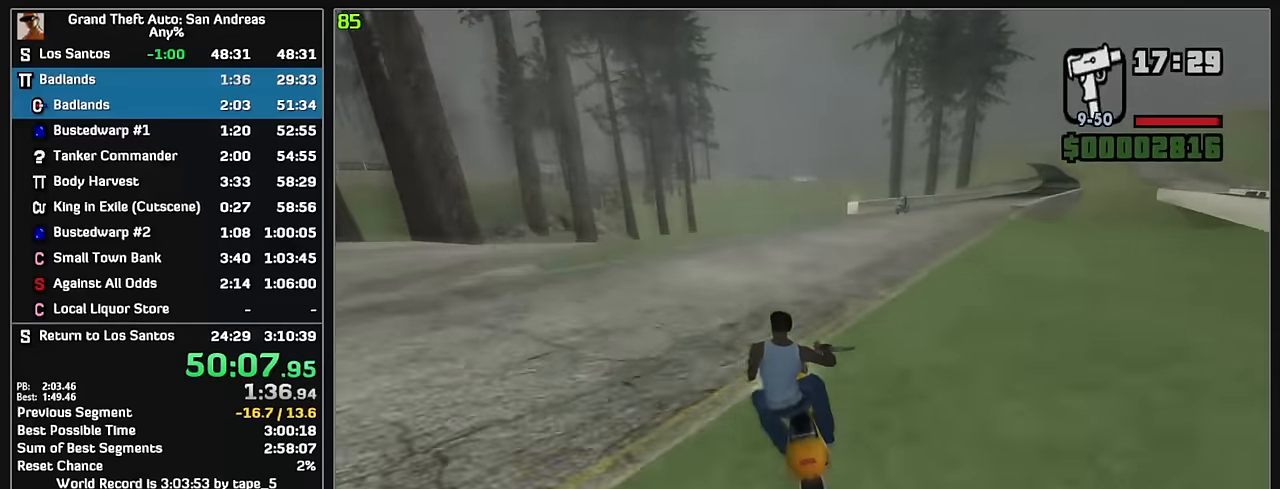
{"keys": ["w"], "mouse": [], "events": []}
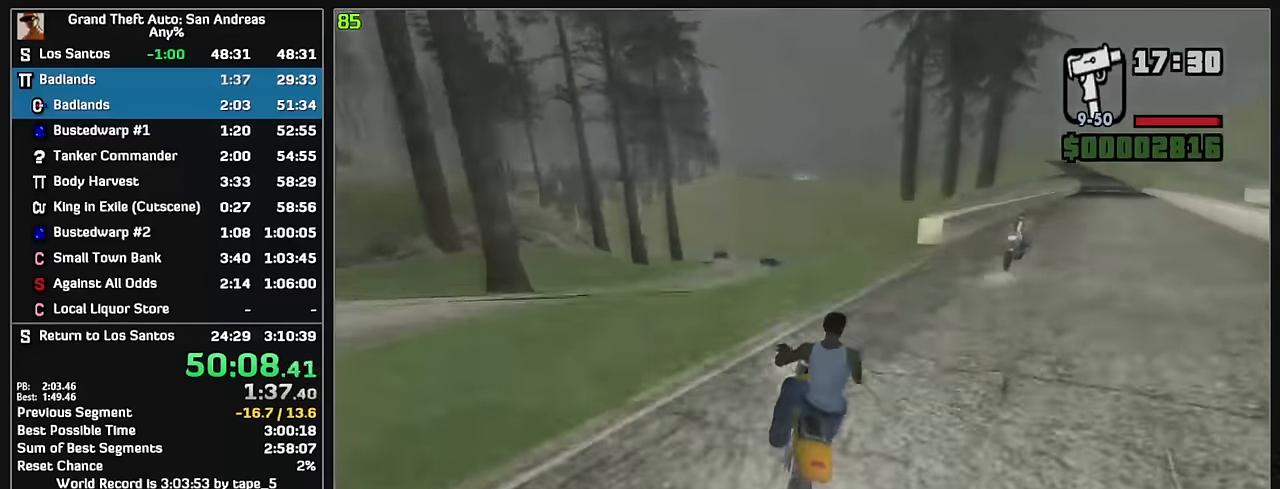
{"keys": ["w"], "mouse": [], "events": []}
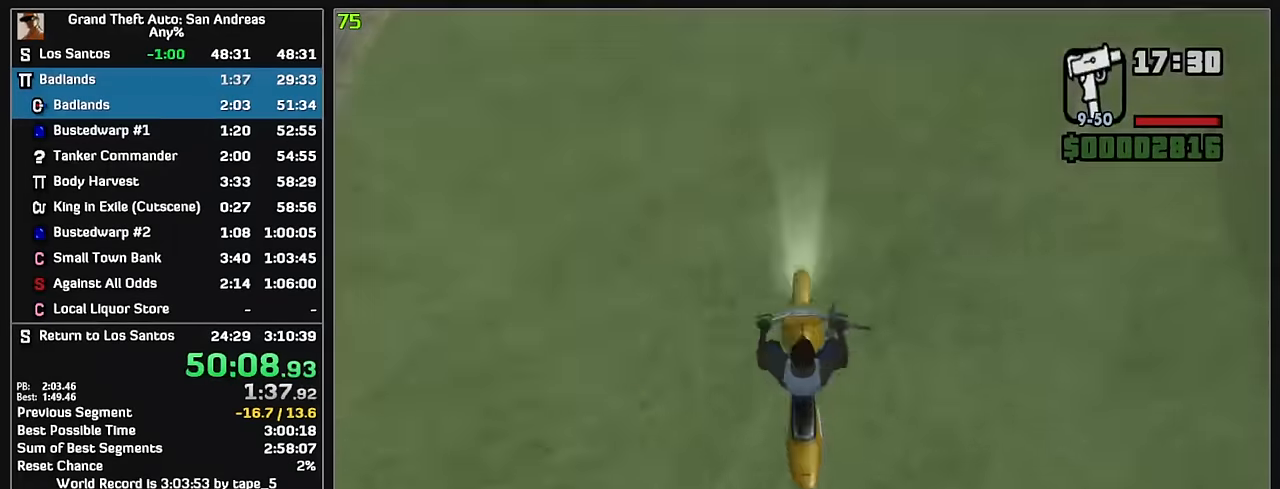
{"keys": ["w"], "mouse": [], "events": []}
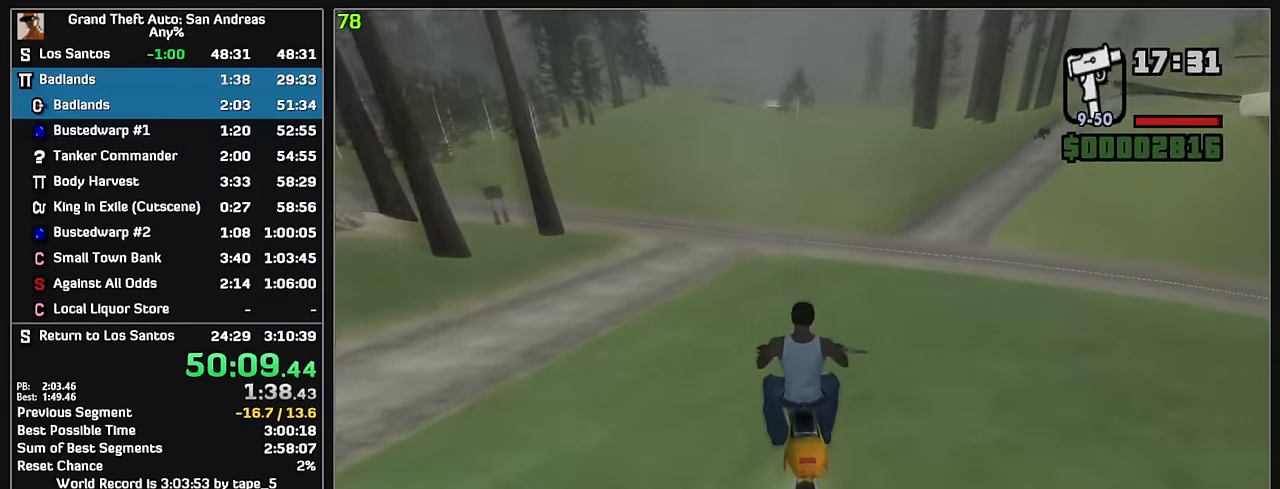
{"keys": ["w"], "mouse": [], "events": []}
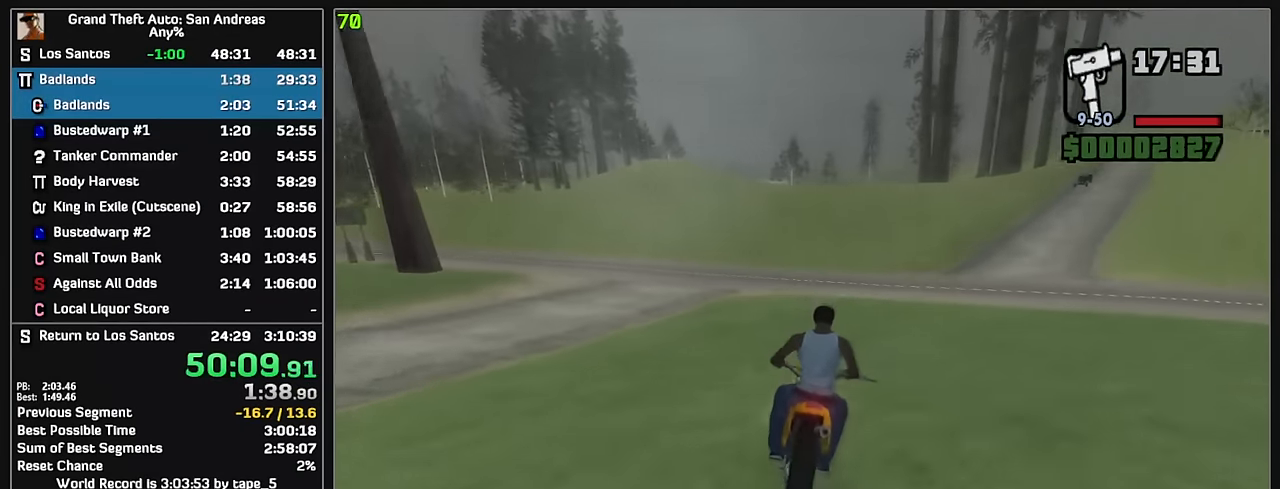
{"keys": ["w"], "mouse": [], "events": []}
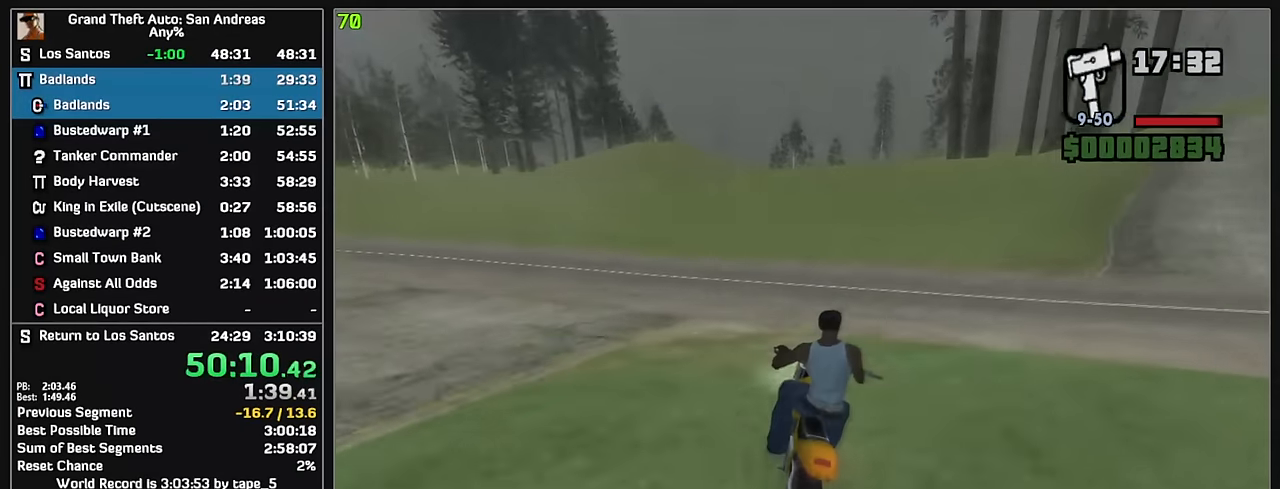
{"keys": ["w"], "mouse": [], "events": [[250, "mouse_right", "down"], [317, "mouse_right", "up"], [400, "mouse_right", "down"], [483, "mouse_right", "up"]]}